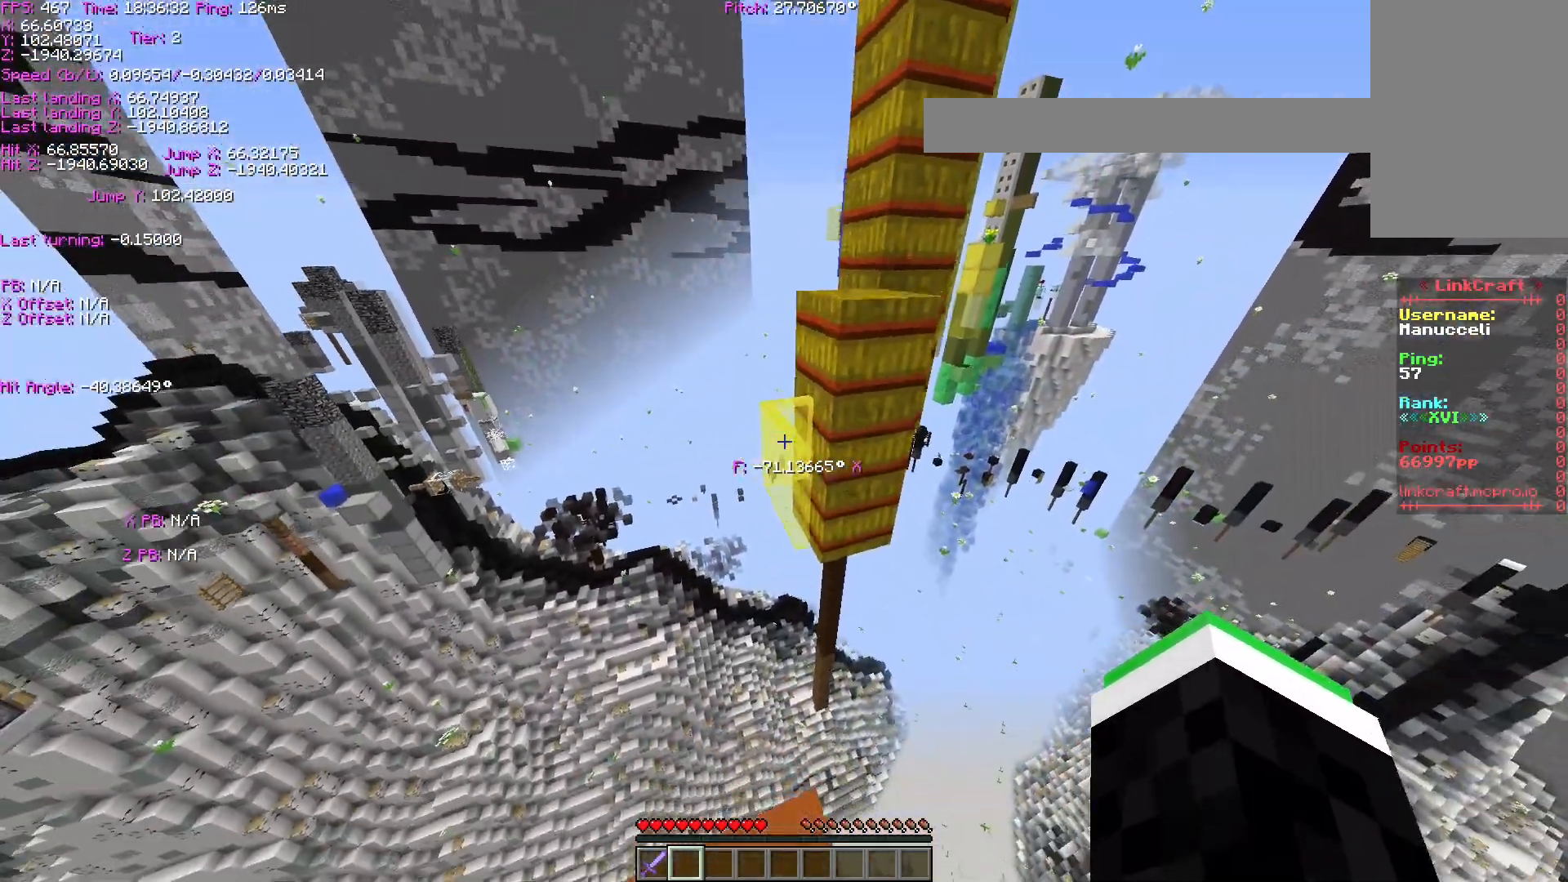
Gameplay with keyboard; each line is a JSON object with the keys held at the frame after it. "events" lists presses ("down") and releases ("up") of "a", "ctrl", "d", "s", "shift", "space" and "w" between this image and that frame as [ms after this image, input, new state], when the widget could be followed in between. No other keys are recorded. Mouse input is not recorded.
{"keys": ["d", "shift", "w"], "events": [[133, "space", "down"], [183, "ctrl", "up"], [233, "space", "up"], [383, "shift", "down"], [433, "d", "down"]]}
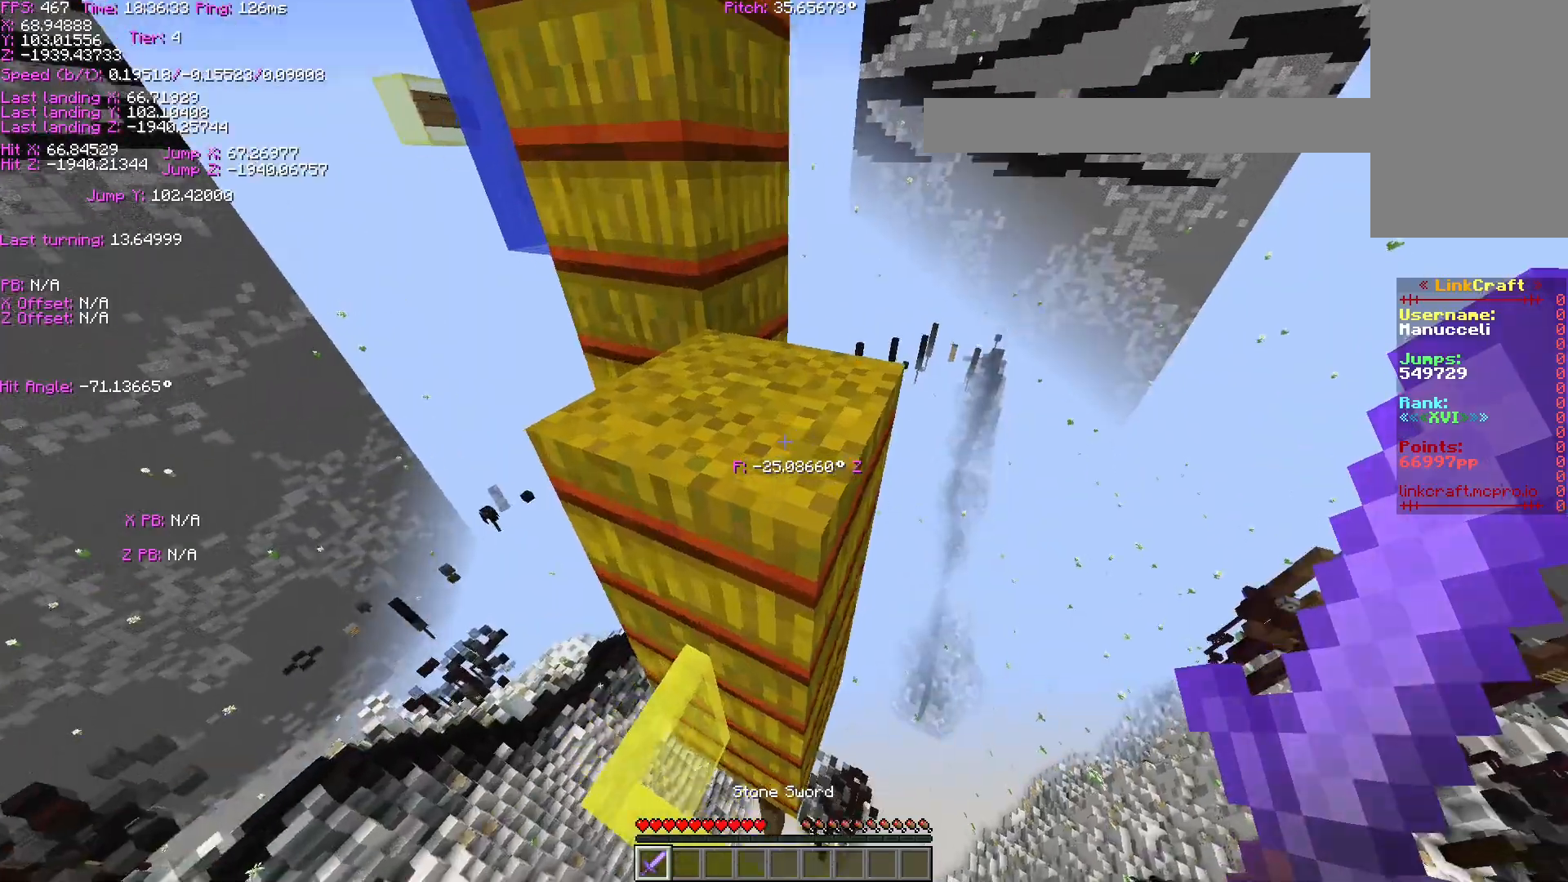
{"keys": ["shift"], "events": [[133, "space", "down"], [183, "shift", "up"], [233, "space", "up"], [367, "shift", "down"], [383, "w", "up"], [483, "d", "up"]]}
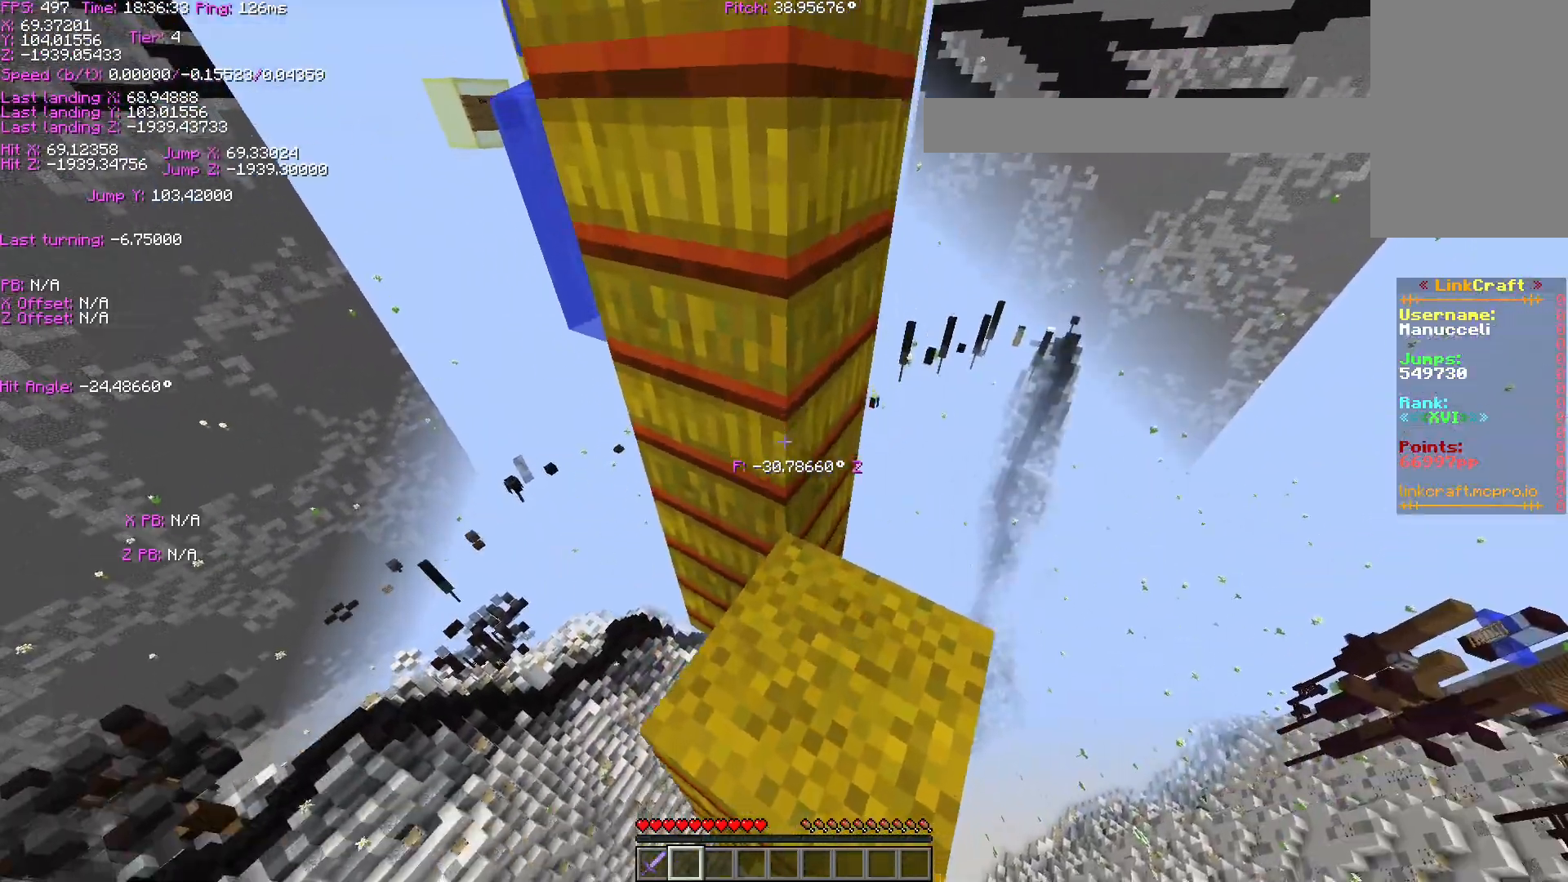
{"keys": ["d", "s", "shift"], "events": [[33, "s", "down"], [483, "d", "down"]]}
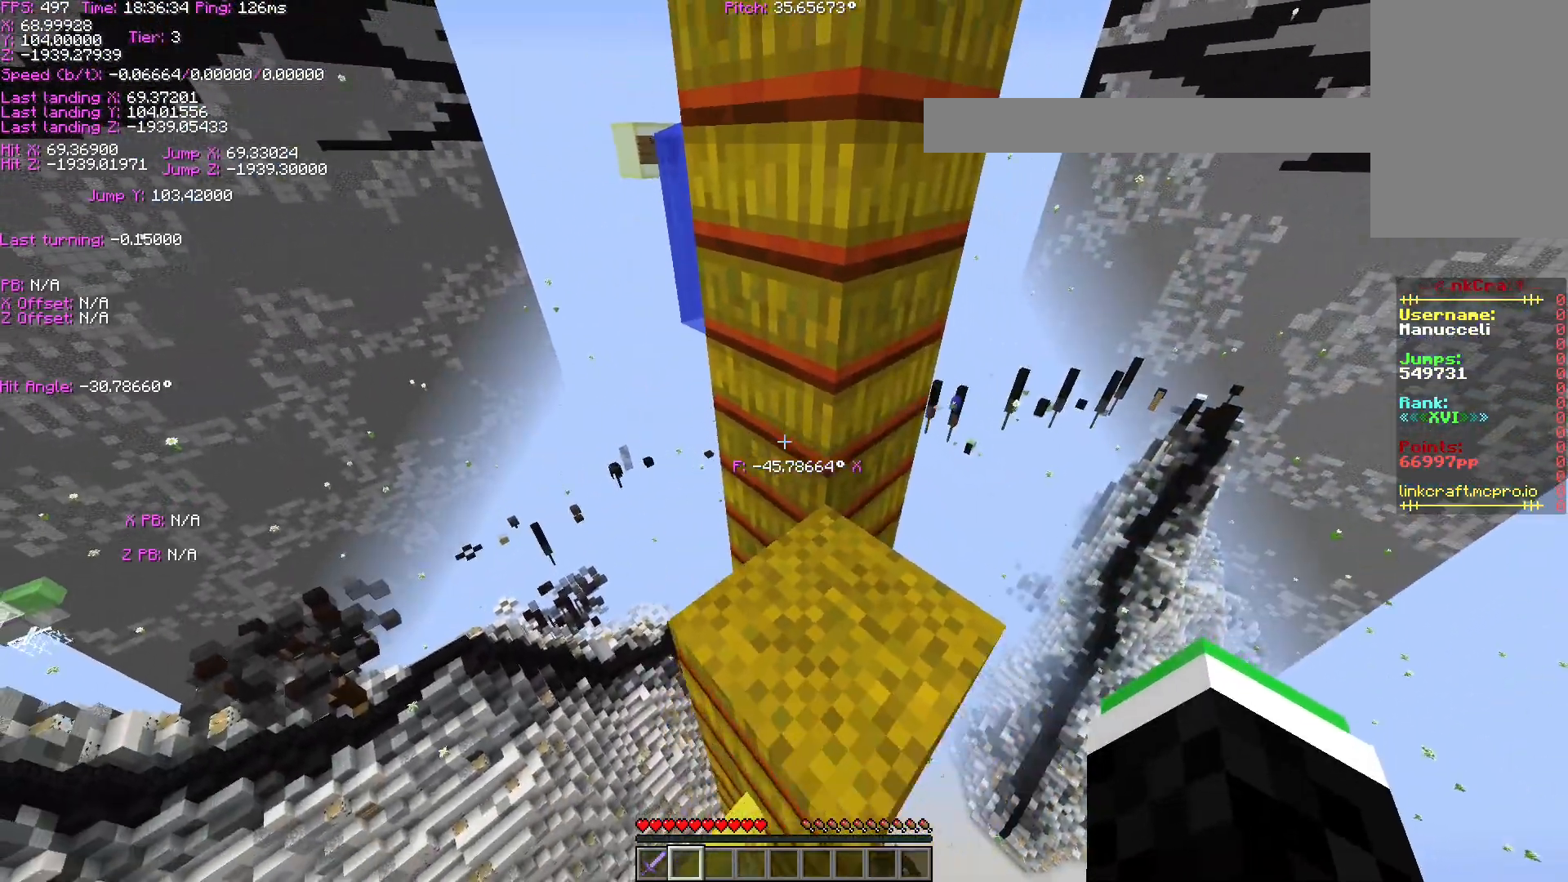
{"keys": ["shift"], "events": [[83, "d", "up"], [333, "s", "up"]]}
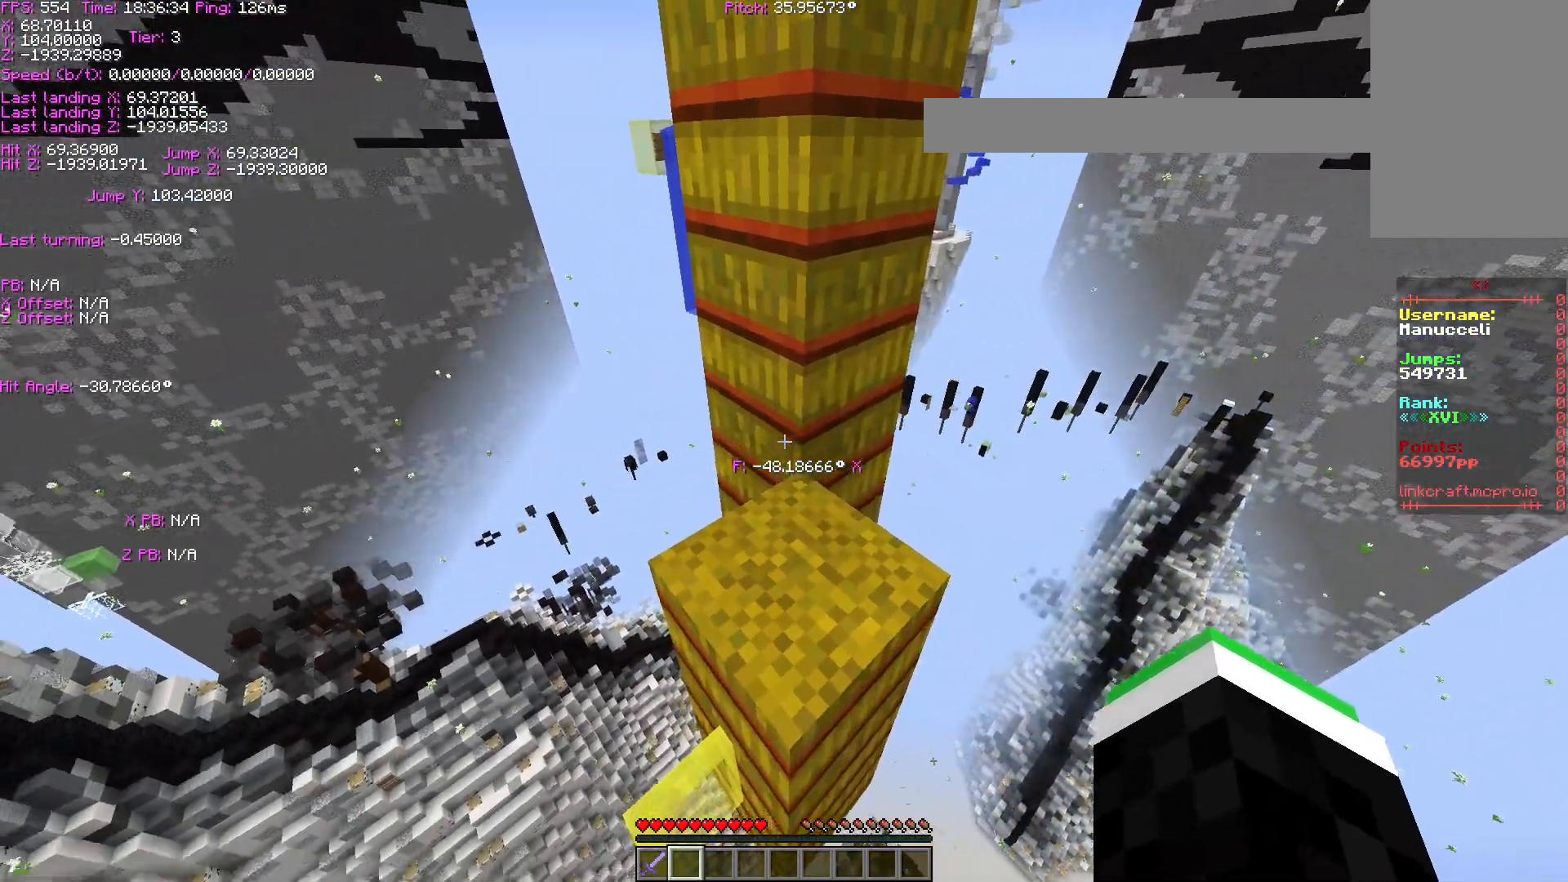
{"keys": ["space", "w"], "events": [[283, "shift", "up"], [483, "space", "down"], [483, "w", "down"]]}
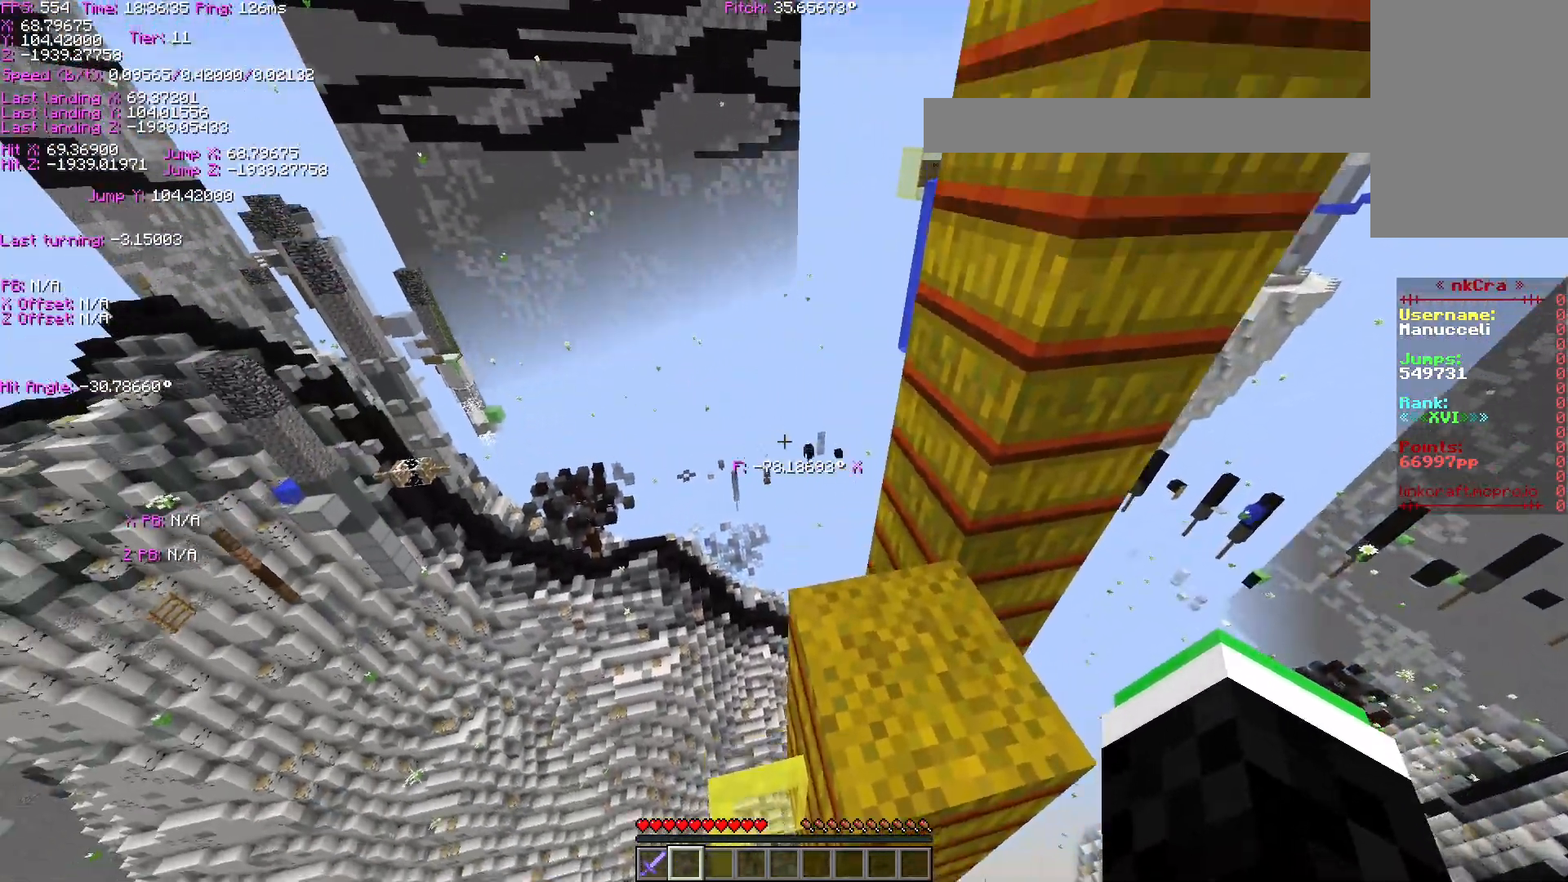
{"keys": ["ctrl", "space", "w"], "events": [[83, "ctrl", "down"]]}
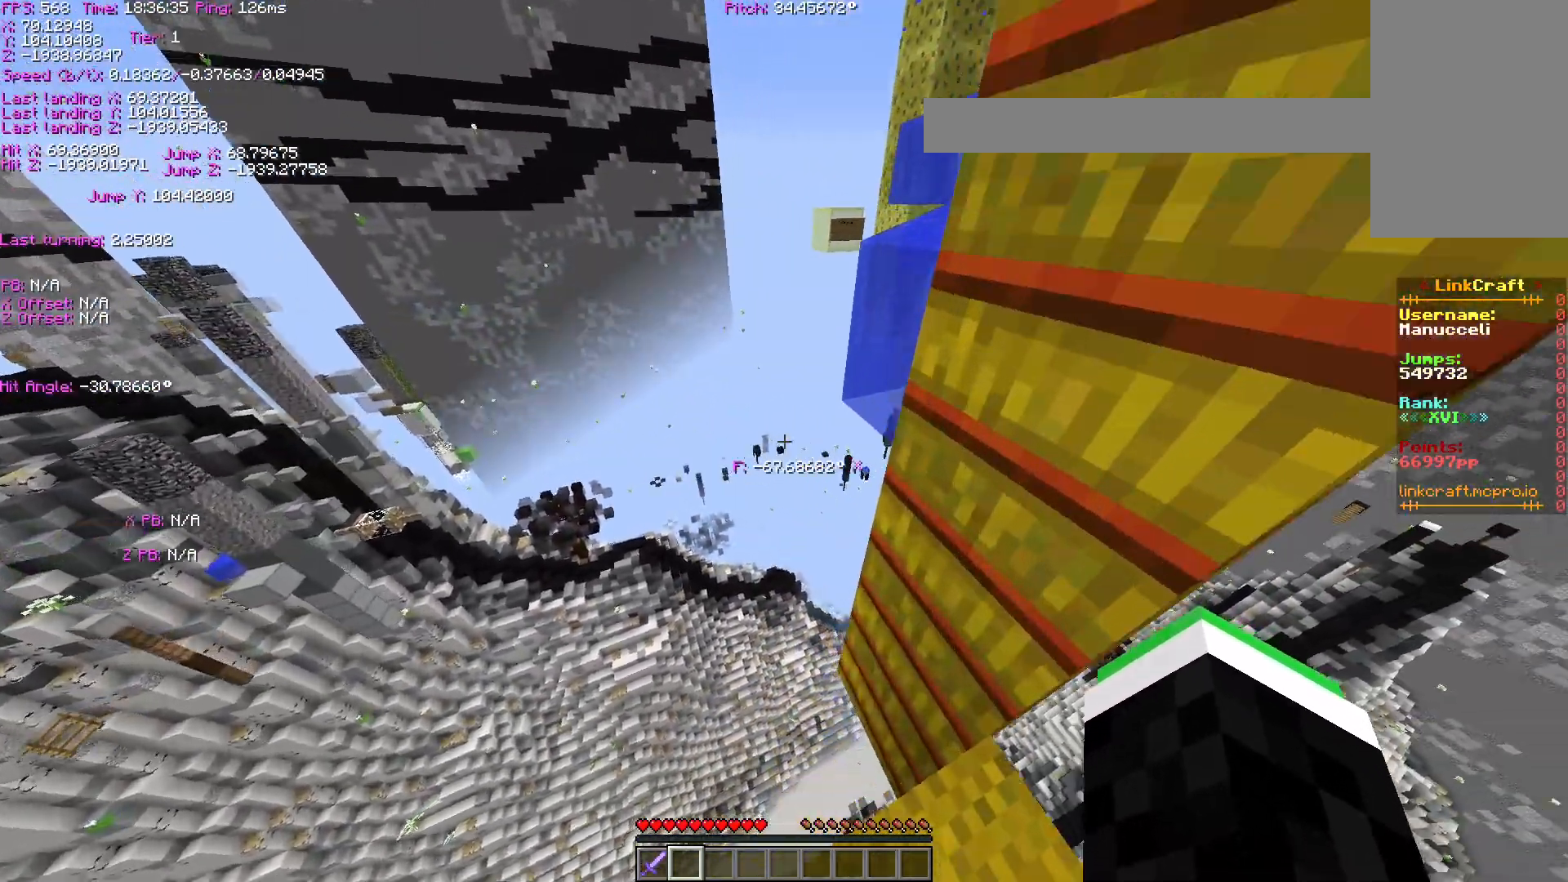
{"keys": ["ctrl", "d", "space", "w"], "events": [[433, "d", "down"]]}
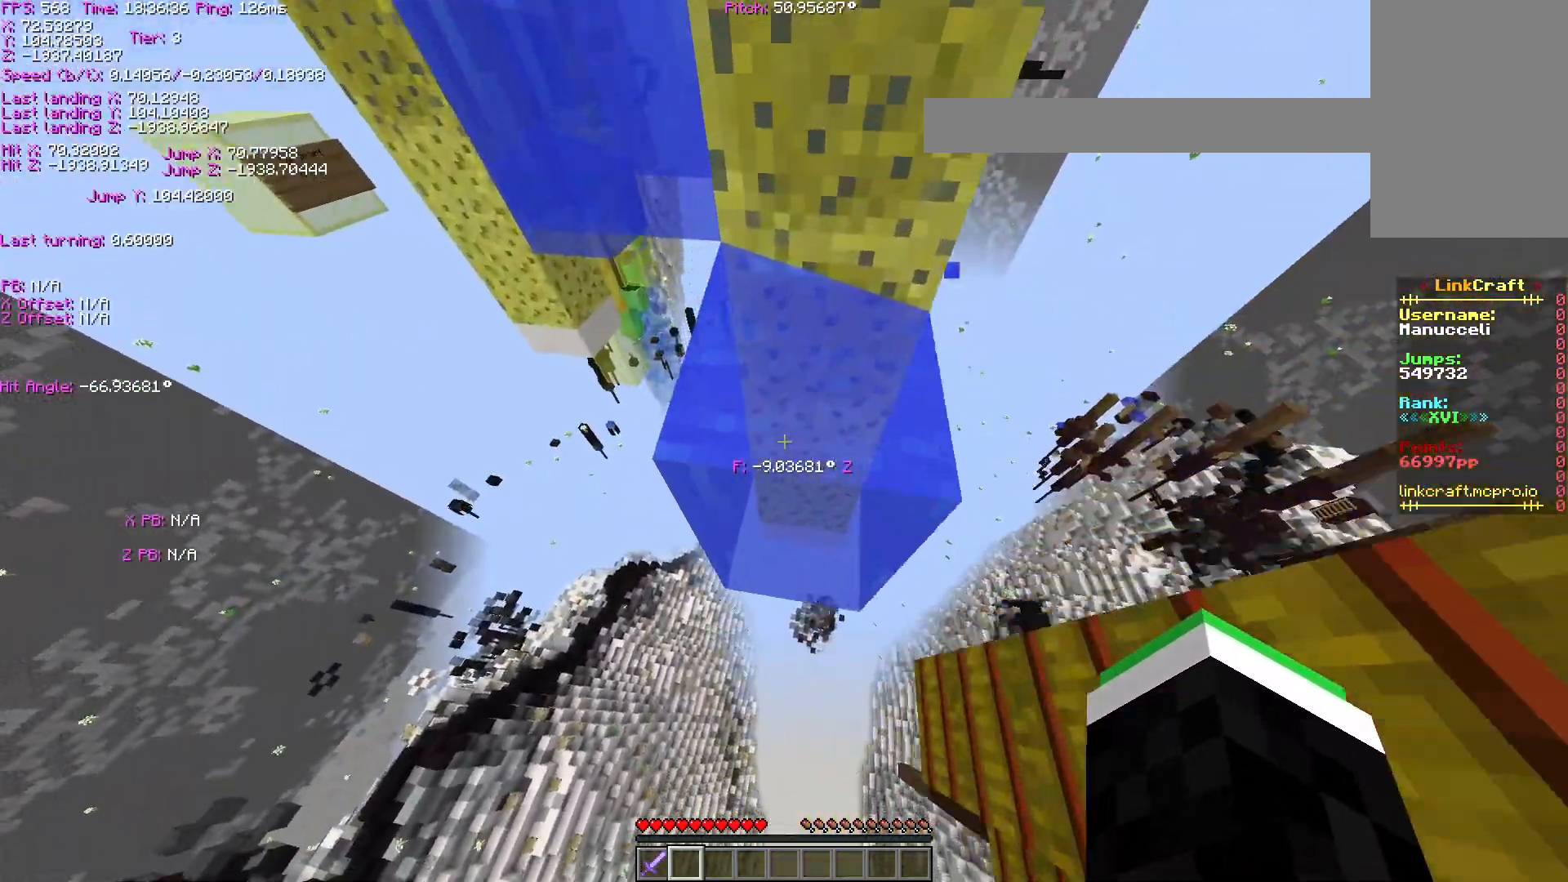
{"keys": ["space"], "events": [[133, "w", "up"], [183, "ctrl", "up"], [233, "s", "down"], [433, "d", "up"], [433, "s", "up"]]}
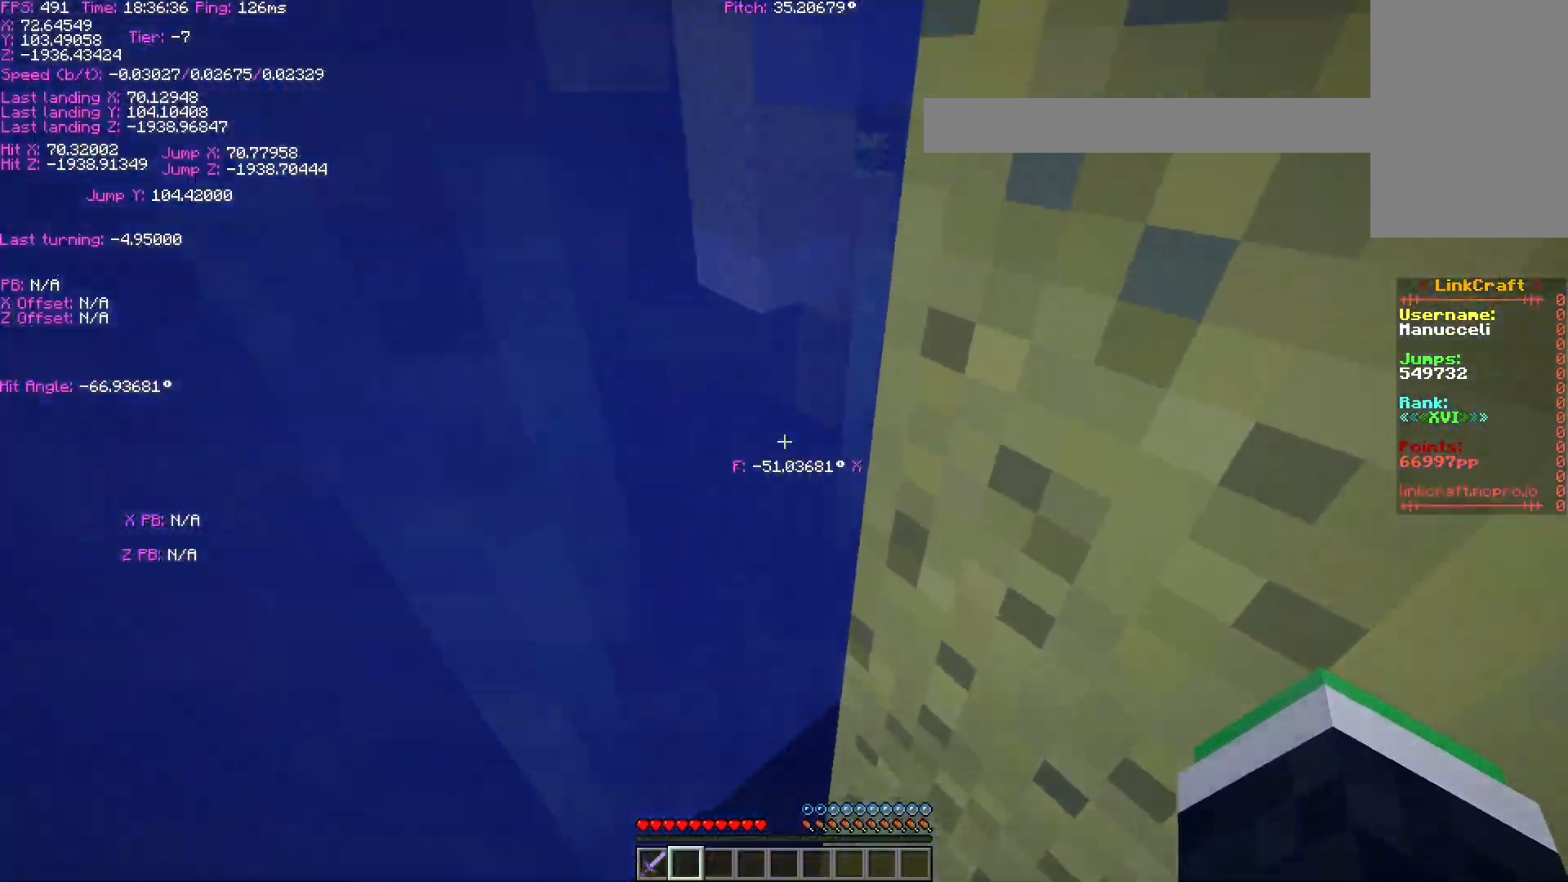
{"keys": ["ctrl", "space", "w"], "events": [[283, "ctrl", "down"], [283, "w", "down"]]}
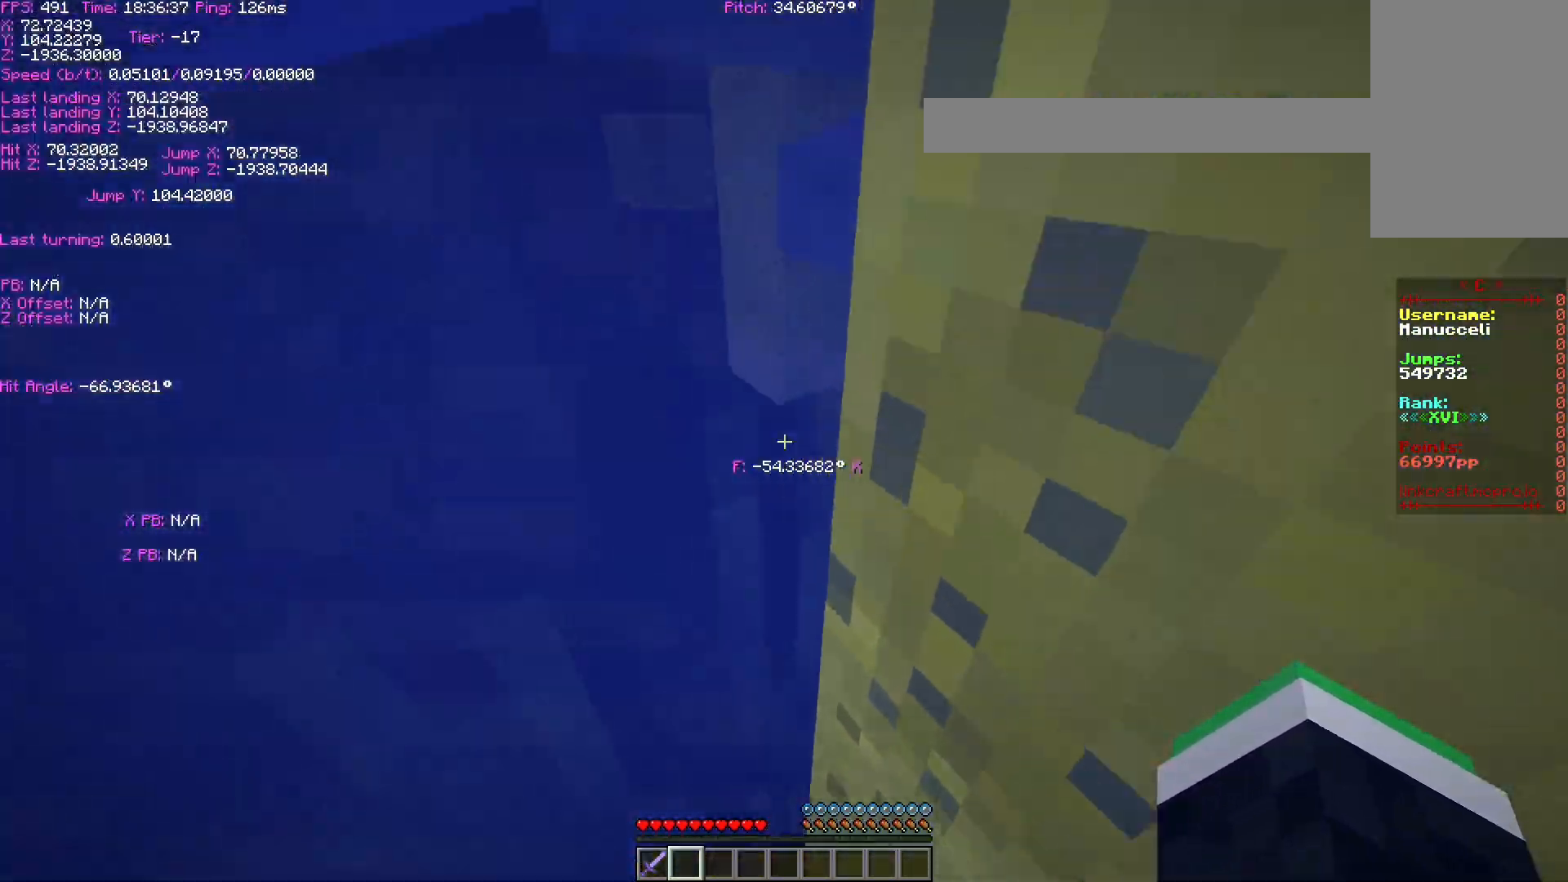
{"keys": ["ctrl", "space", "w"], "events": [[183, "d", "down"], [283, "d", "up"]]}
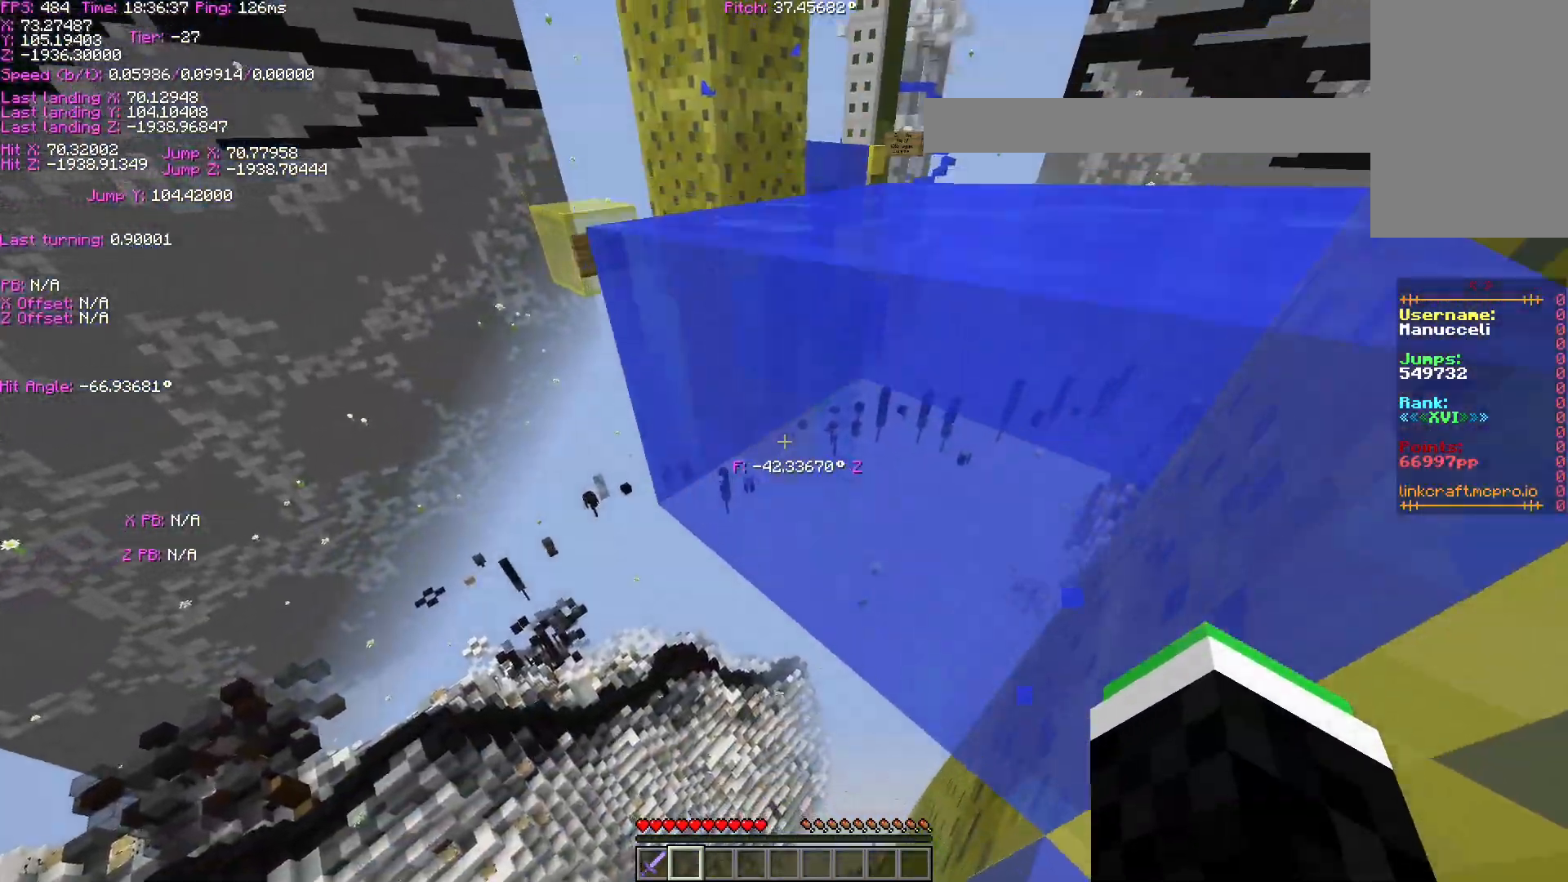
{"keys": ["ctrl"], "events": [[183, "d", "down"], [233, "w", "up"], [483, "d", "up"], [483, "space", "up"]]}
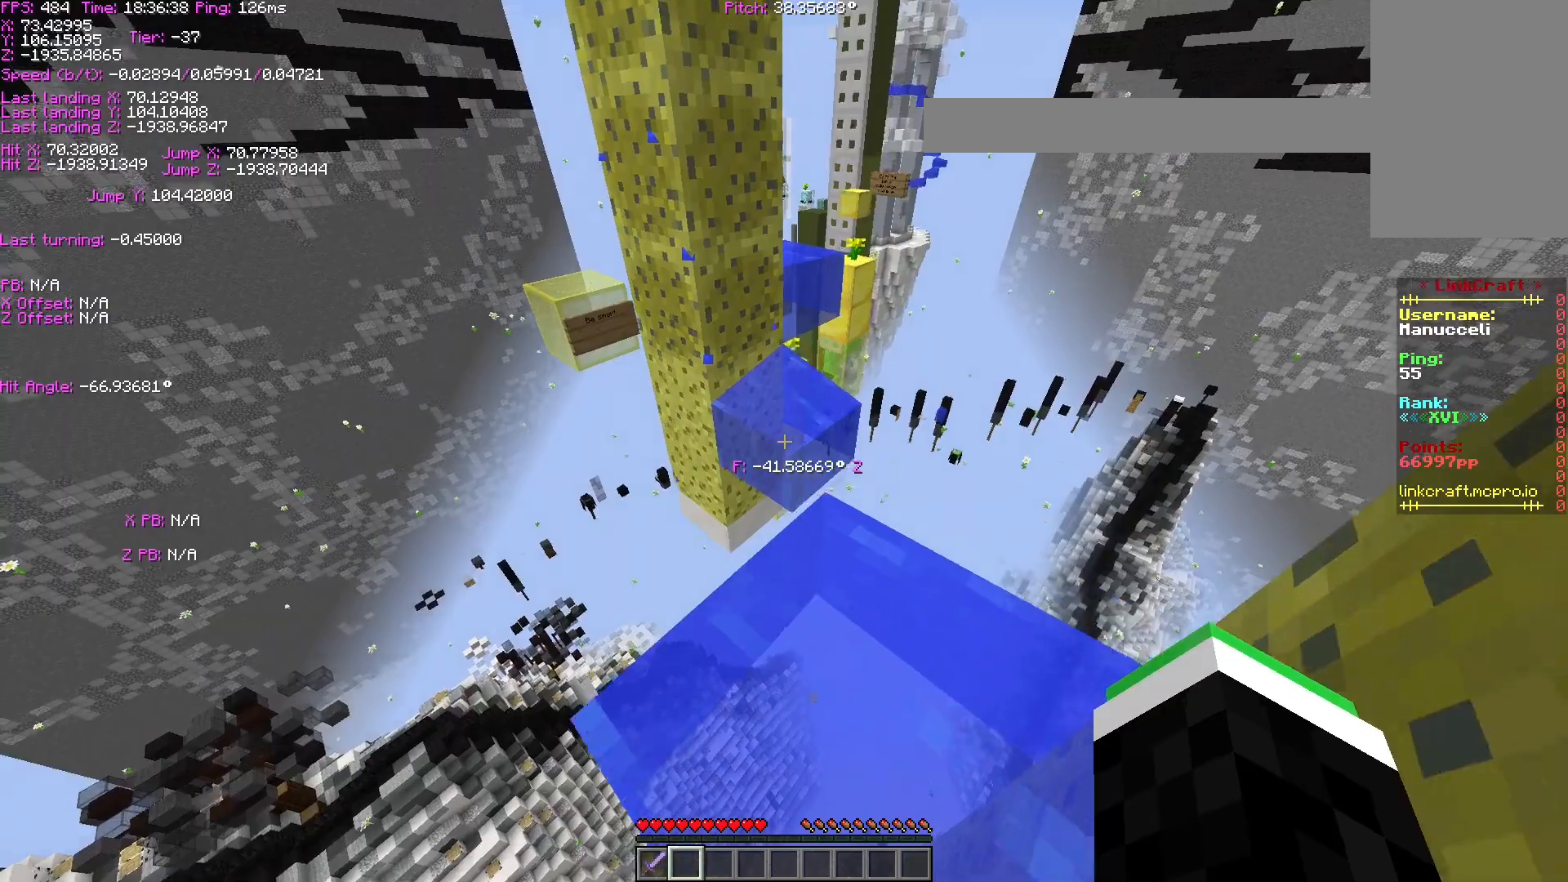
{"keys": ["ctrl", "w"], "events": [[333, "w", "down"]]}
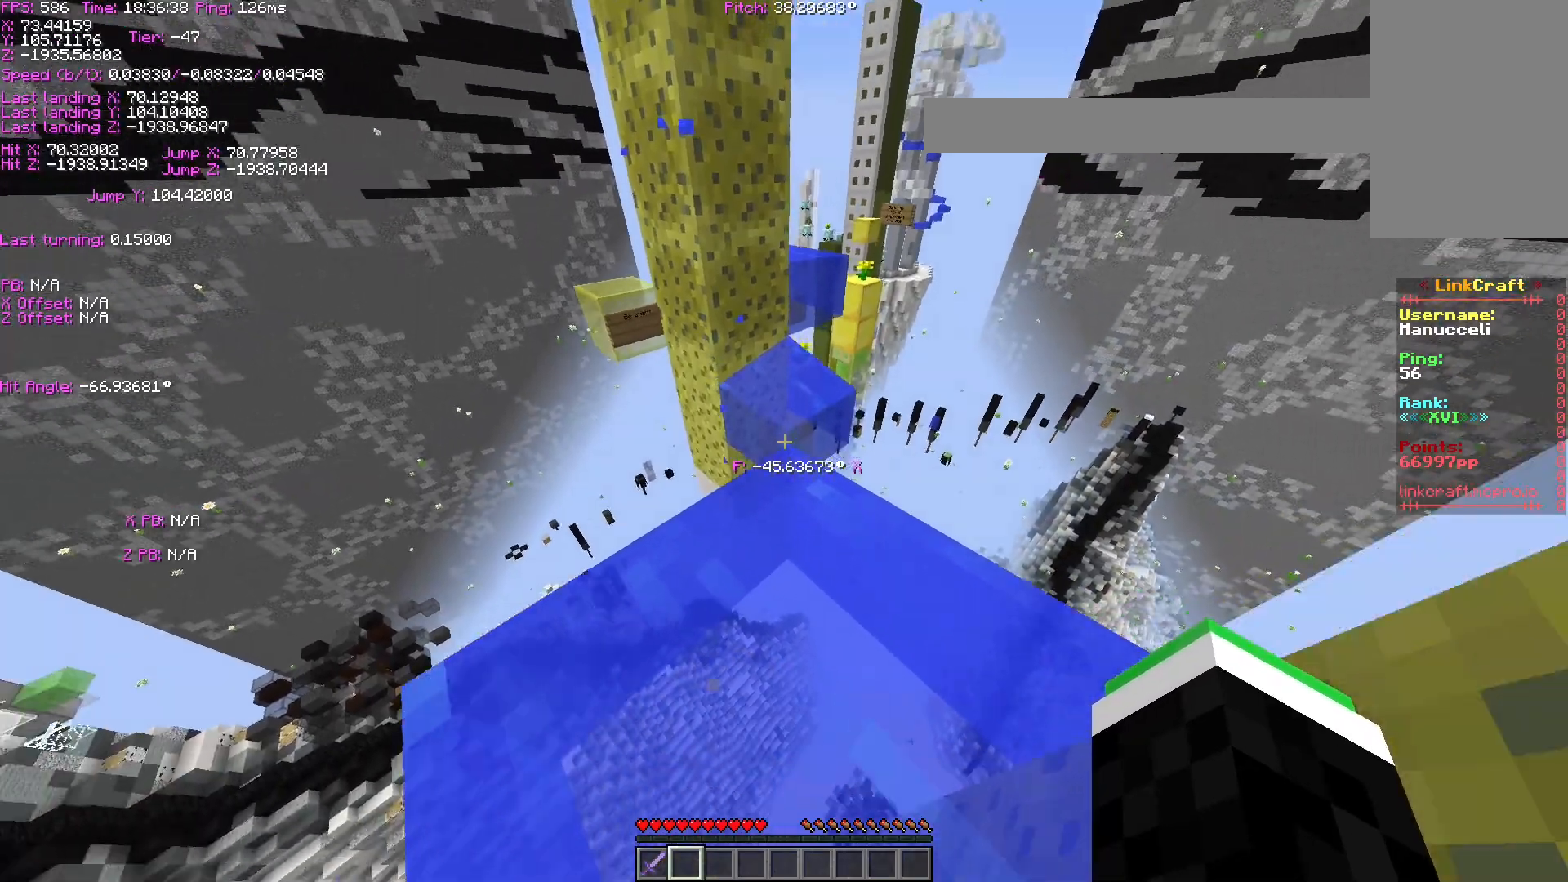
{"keys": ["ctrl", "space", "w"], "events": [[83, "space", "down"]]}
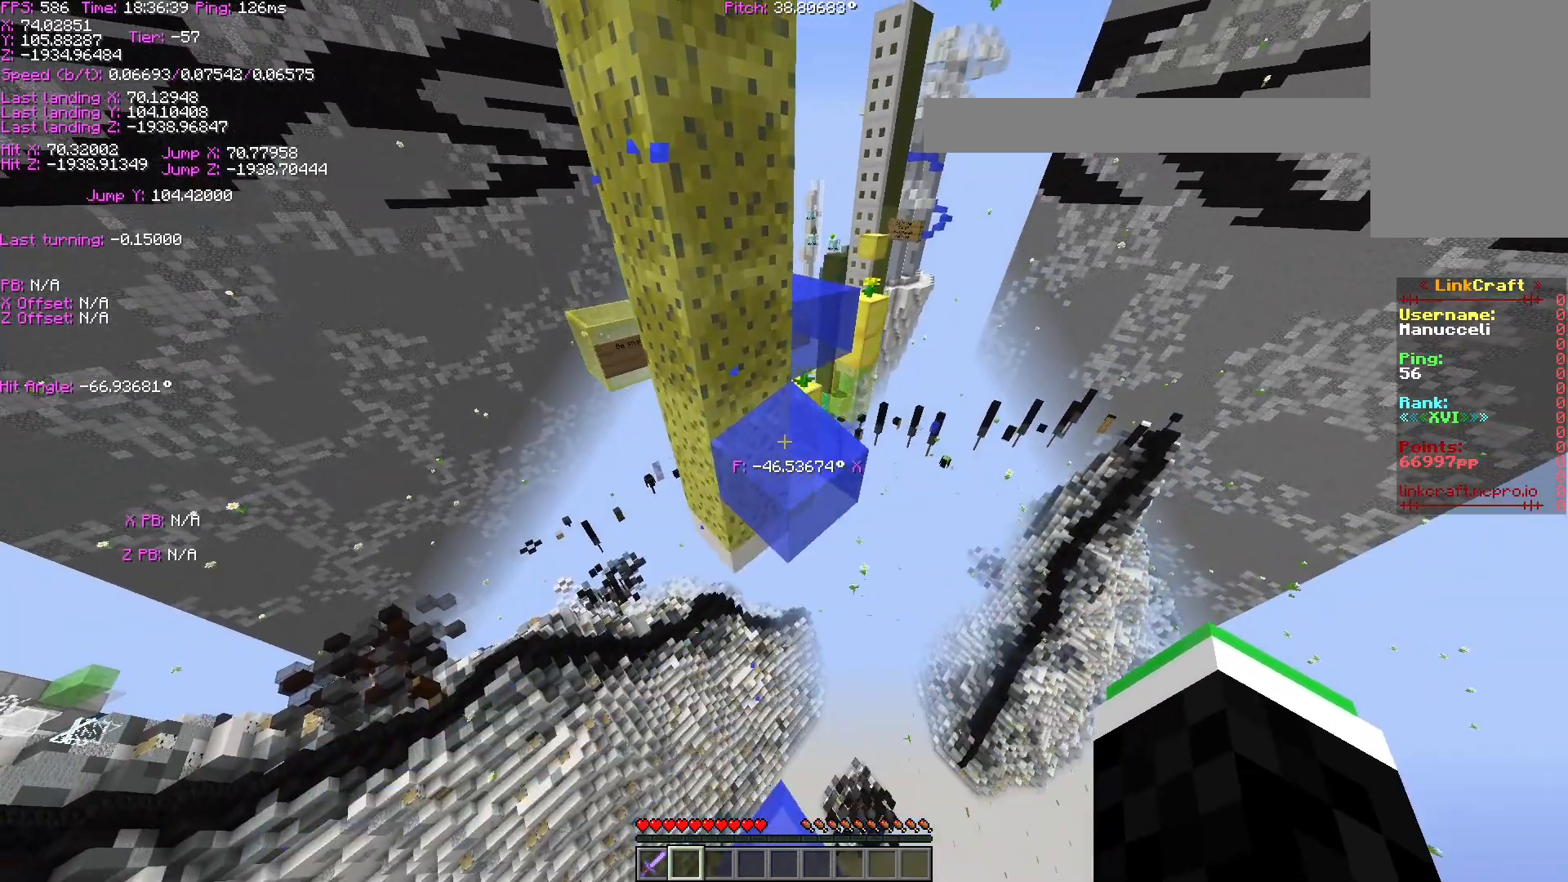
{"keys": ["ctrl", "space", "w"], "events": []}
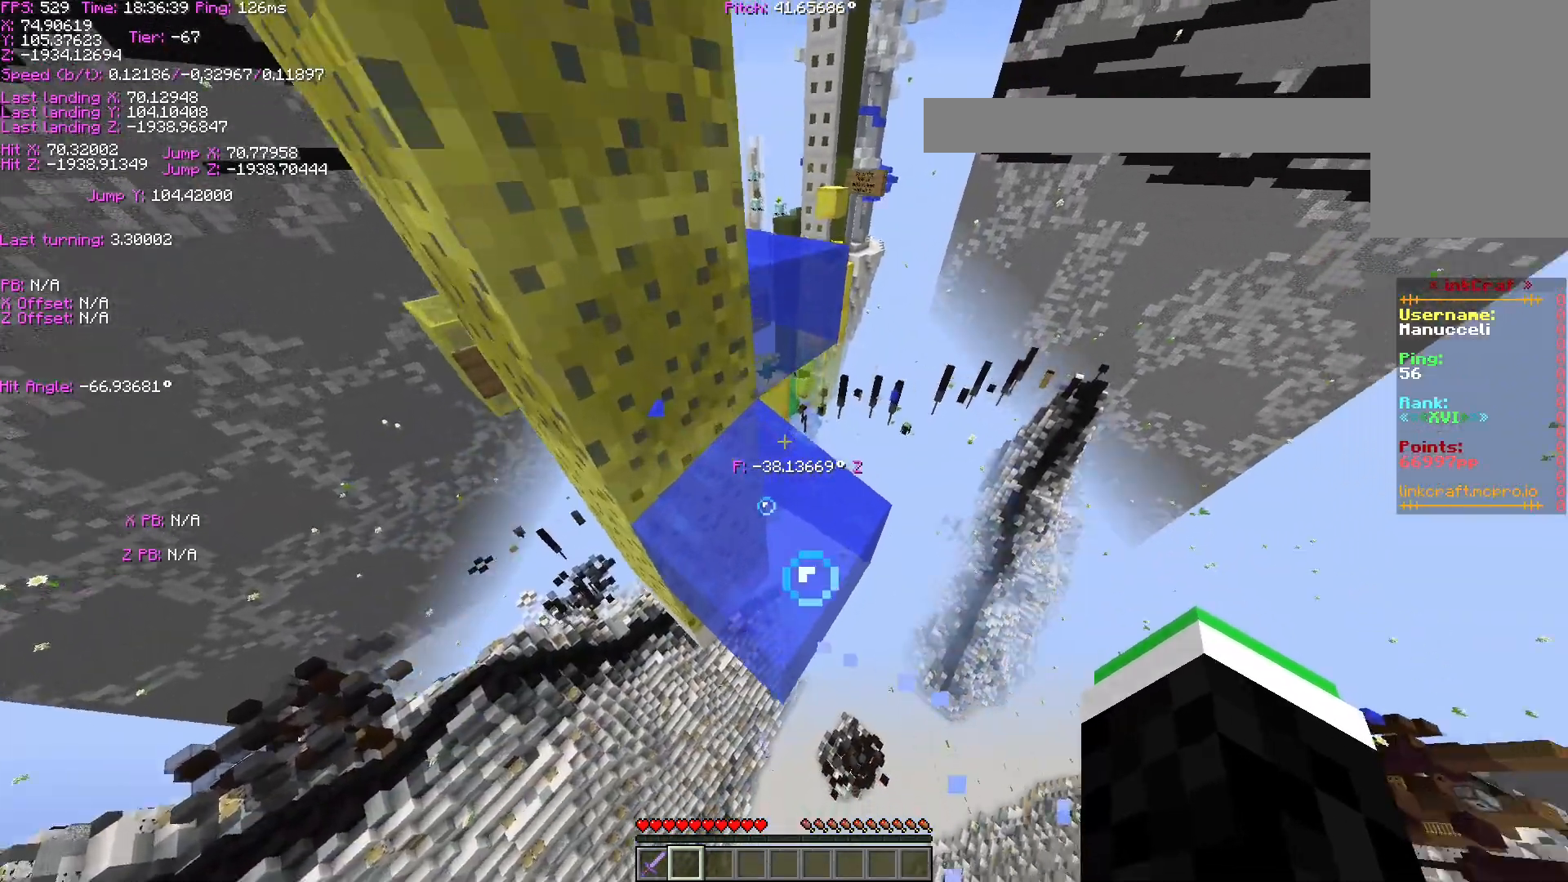
{"keys": ["ctrl", "space"], "events": [[67, "a", "down"], [133, "w", "up"], [283, "a", "up"]]}